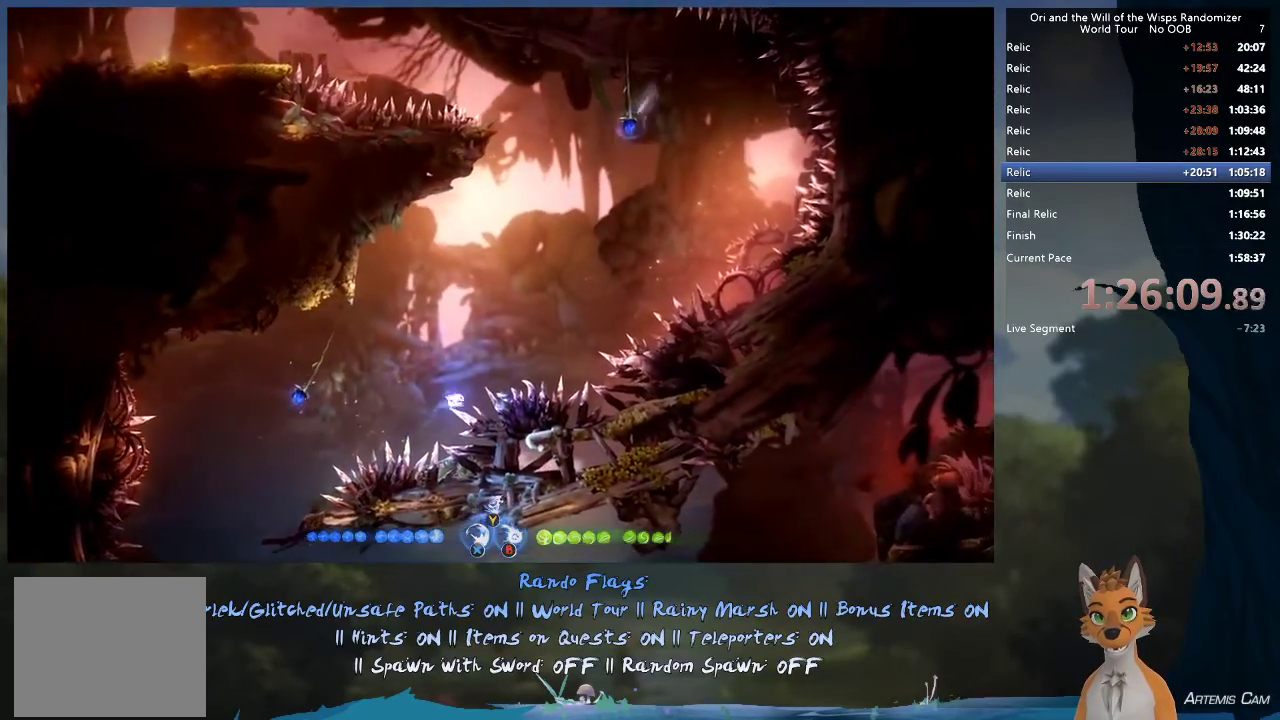
Gameplay with a controller (Xbox layout); each line is a JSON object with the inputs held at the frame after it (dt_ms = milliseconds from this image to that frame). "events" lists button and stick changes between this image and that frame as [ms after this image, input, new state], when the widget could be followed in between. This overlay highlights the sticks when they move; stick clicks (L3 R3) are not distinguishable. Not read: L3 R3.
{"dt_ms": 400, "buttons": [], "left_stick": "up-right", "right_stick": "center"}
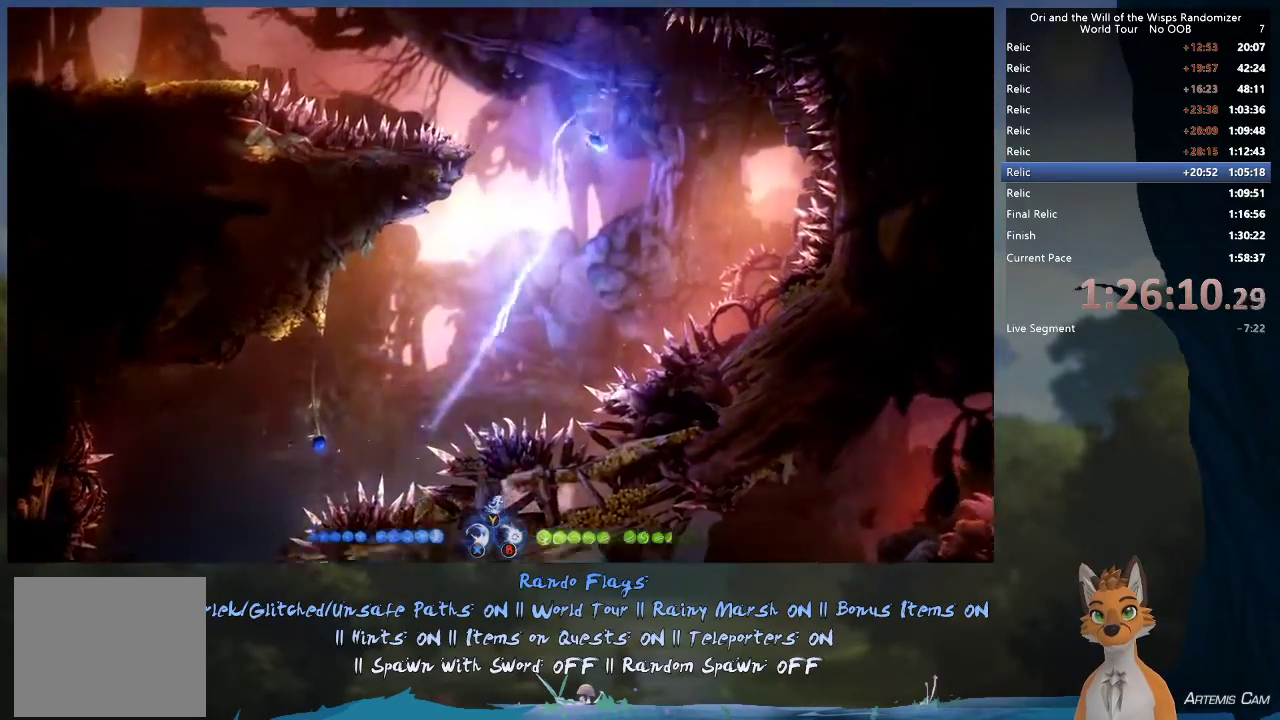
{"dt_ms": 400, "buttons": ["Y"], "left_stick": "up-left", "right_stick": "center"}
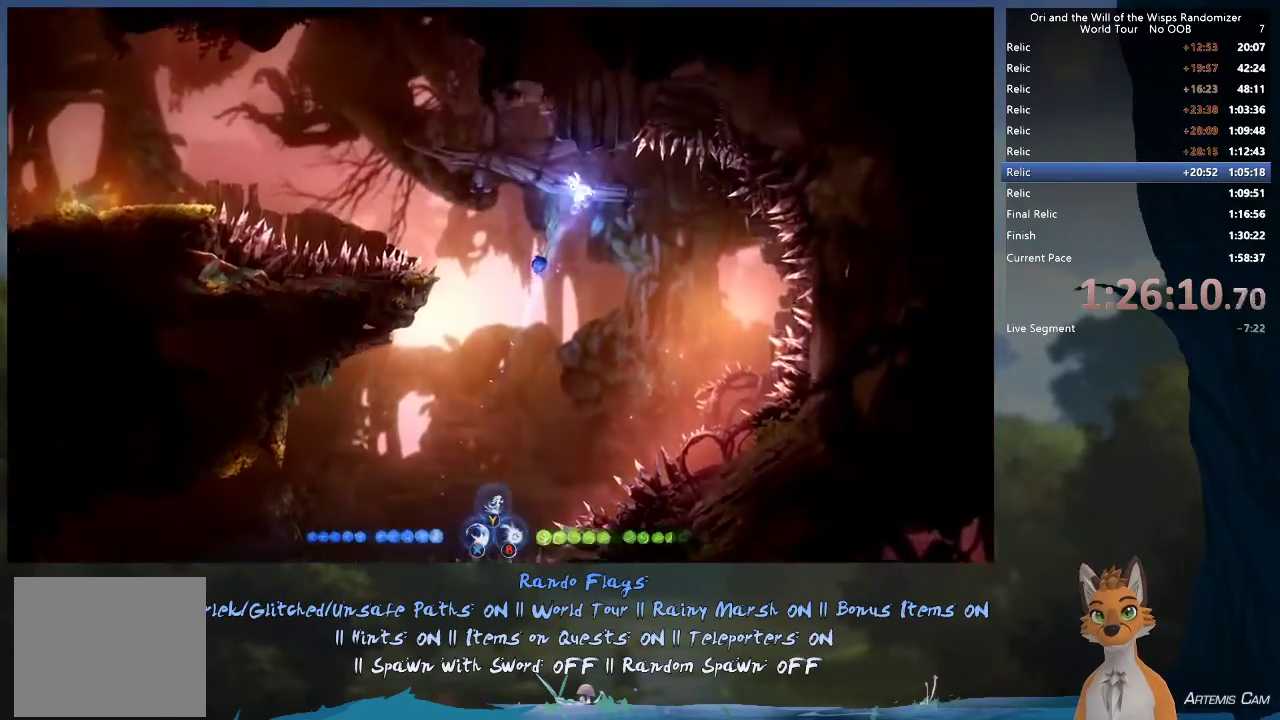
{"dt_ms": 600, "buttons": ["R1"], "left_stick": "up-left", "right_stick": "center", "events": [[67, "Y", "up"], [433, "left_stick", "left"], [533, "R1", "down"], [533, "left_stick", "up-left"]]}
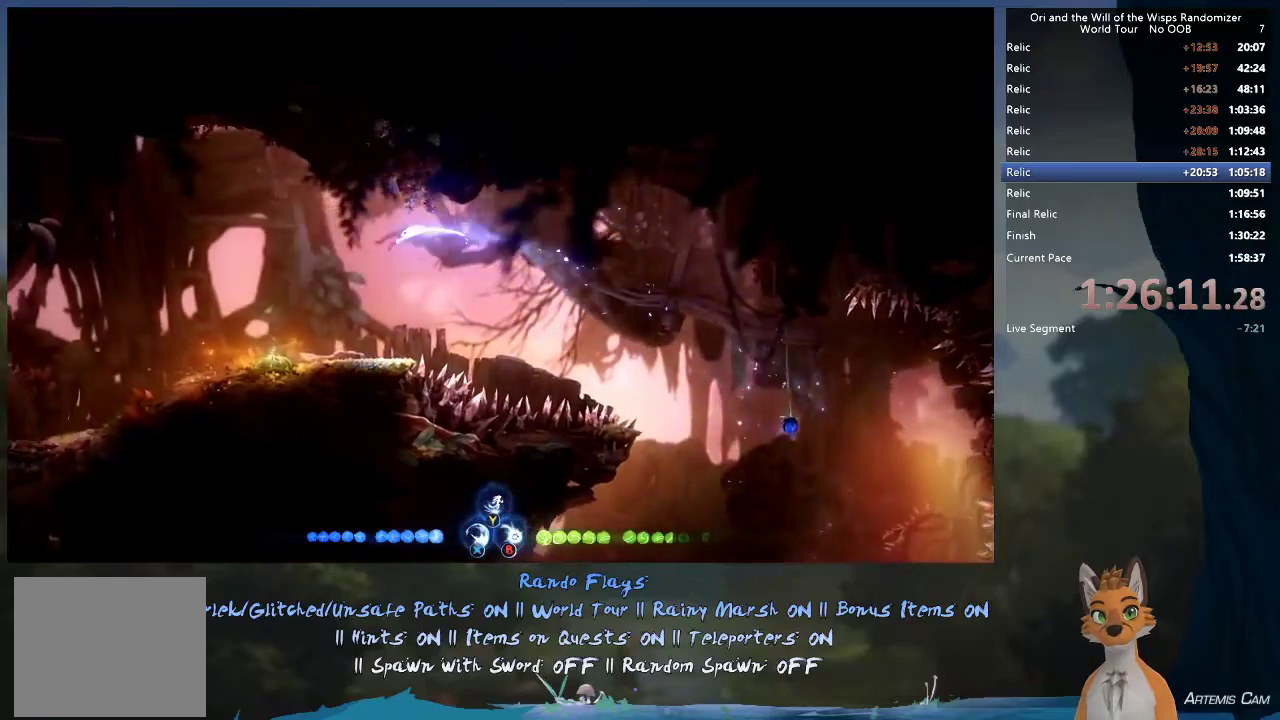
{"dt_ms": 500, "buttons": [], "left_stick": "left", "right_stick": "center", "events": [[67, "R1", "up"], [150, "left_stick", "left"], [200, "left_stick", "up-left"], [250, "left_stick", "left"]]}
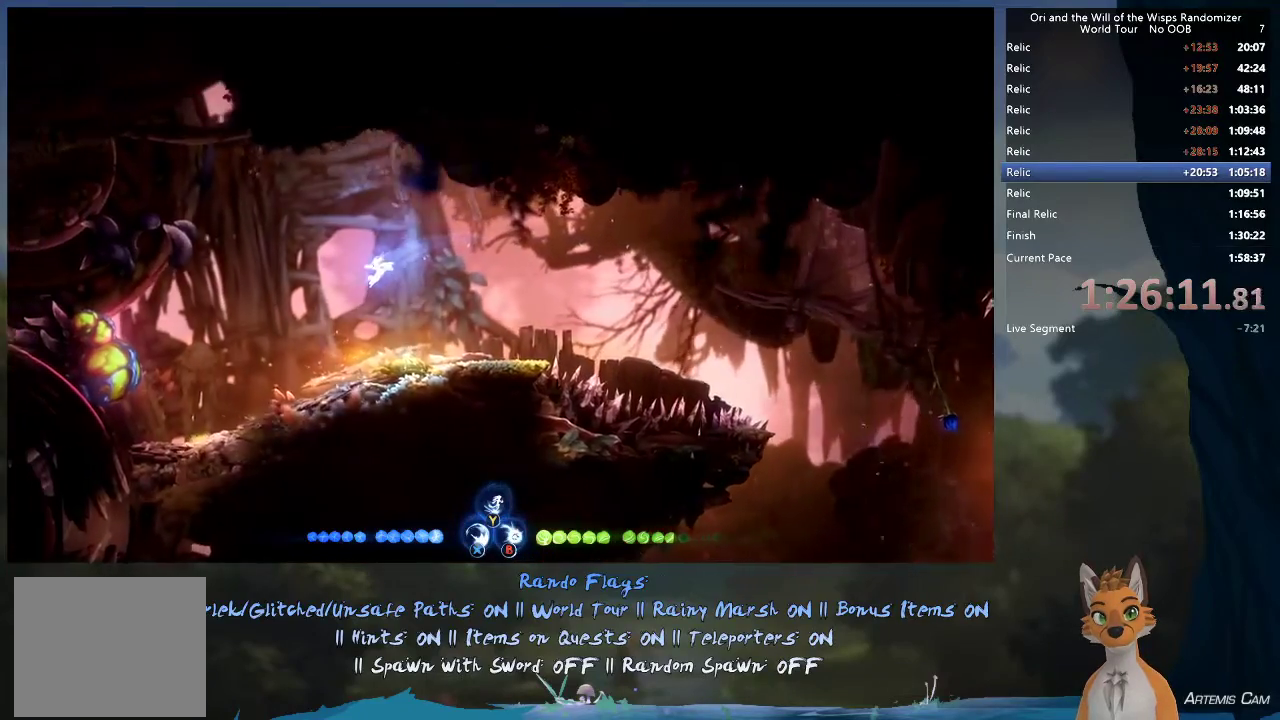
{"dt_ms": 400, "buttons": ["A"], "left_stick": "up-left", "right_stick": "center", "events": [[350, "A", "down"], [400, "left_stick", "up-left"]]}
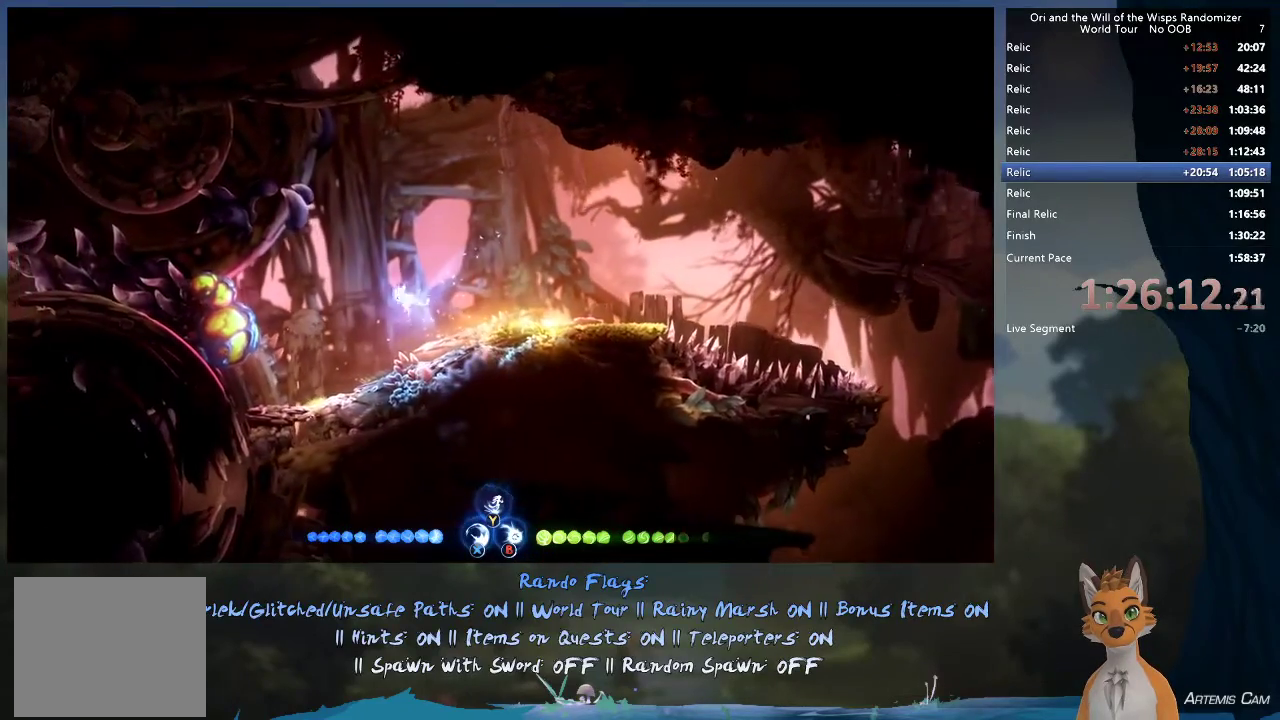
{"dt_ms": 600, "buttons": [], "left_stick": "left", "right_stick": "center", "events": [[133, "A", "up"], [133, "left_stick", "left"], [167, "X", "down"], [233, "X", "up"]]}
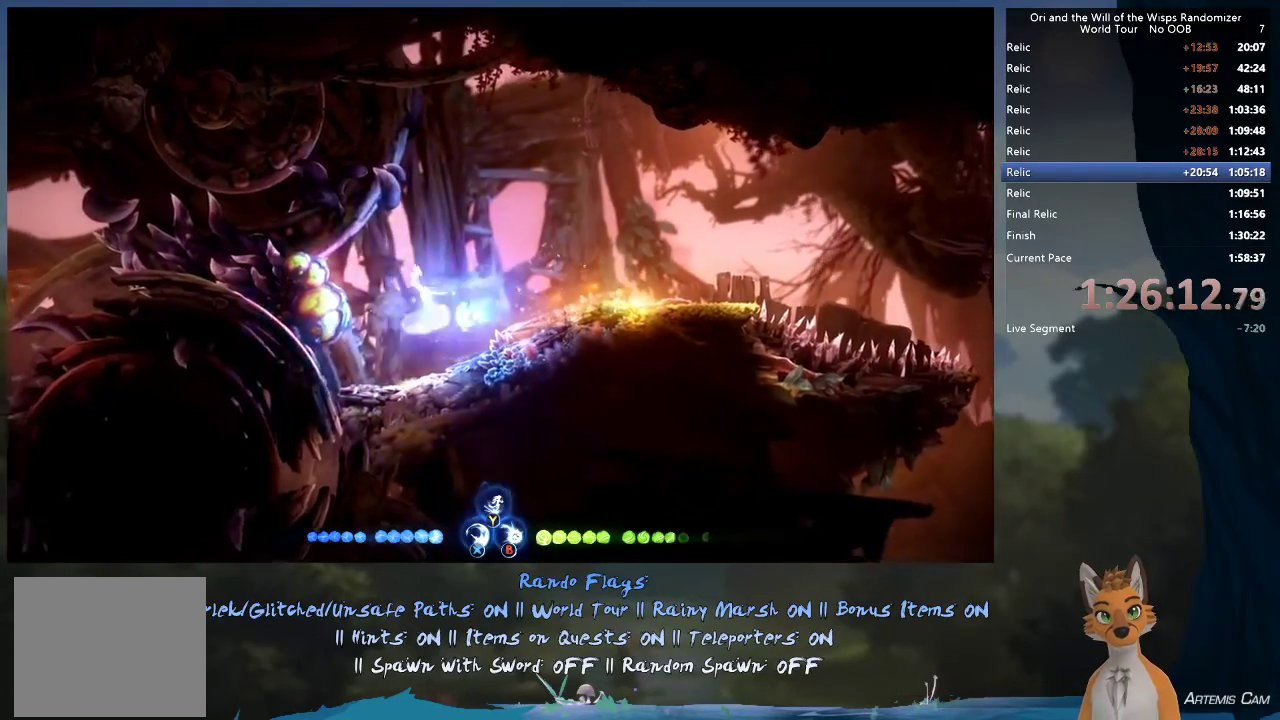
{"dt_ms": 400, "buttons": [], "left_stick": "up-left", "right_stick": "center"}
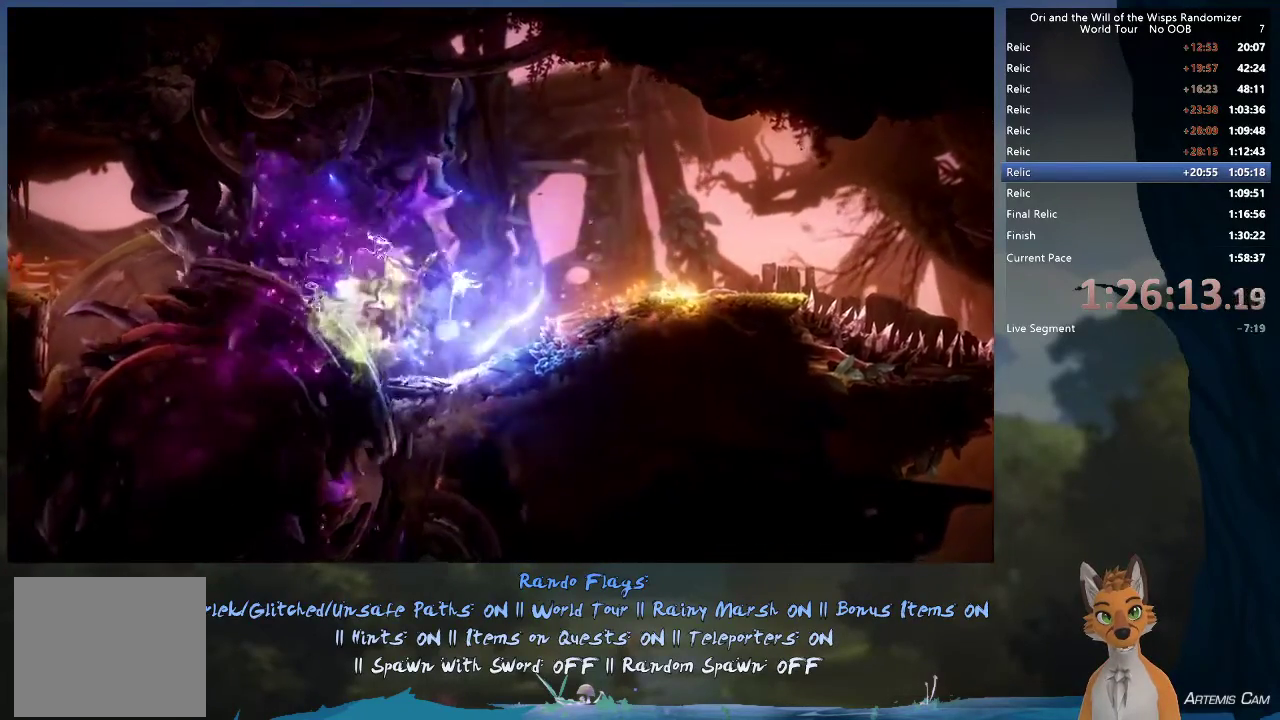
{"dt_ms": 600, "buttons": [], "left_stick": "center", "right_stick": "center"}
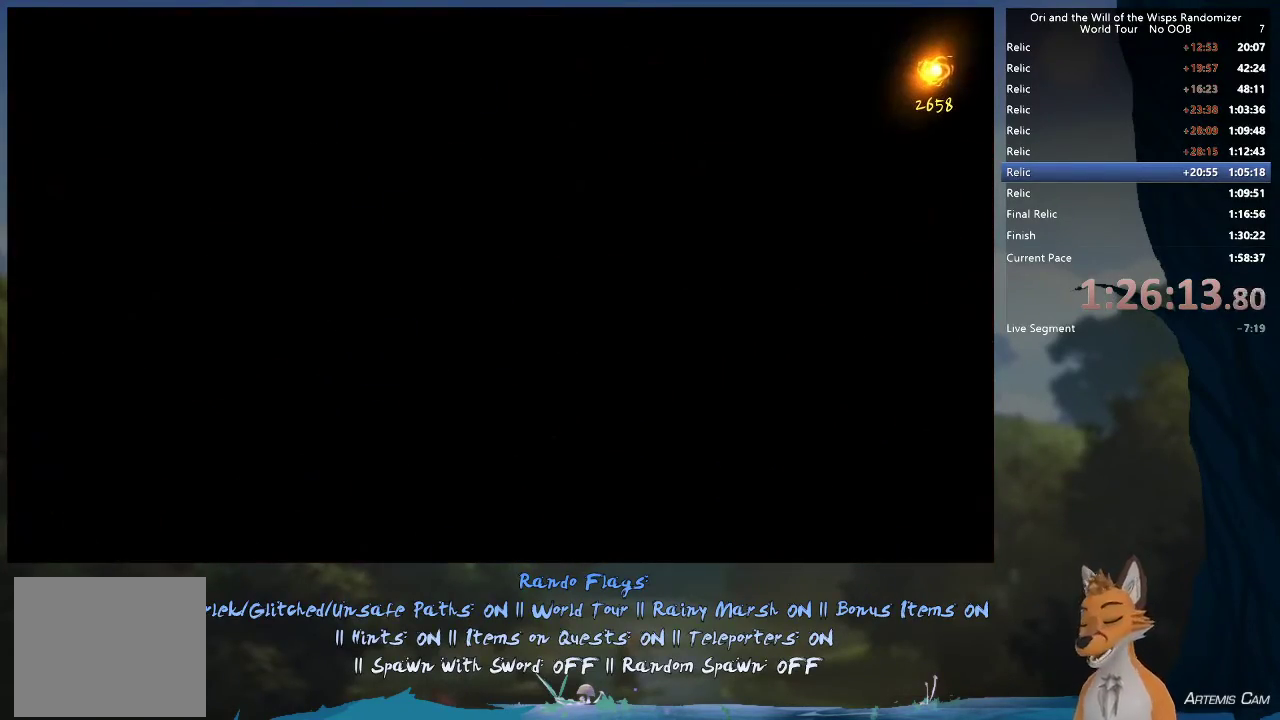
{"dt_ms": 500, "buttons": [], "left_stick": "center", "right_stick": "center", "events": []}
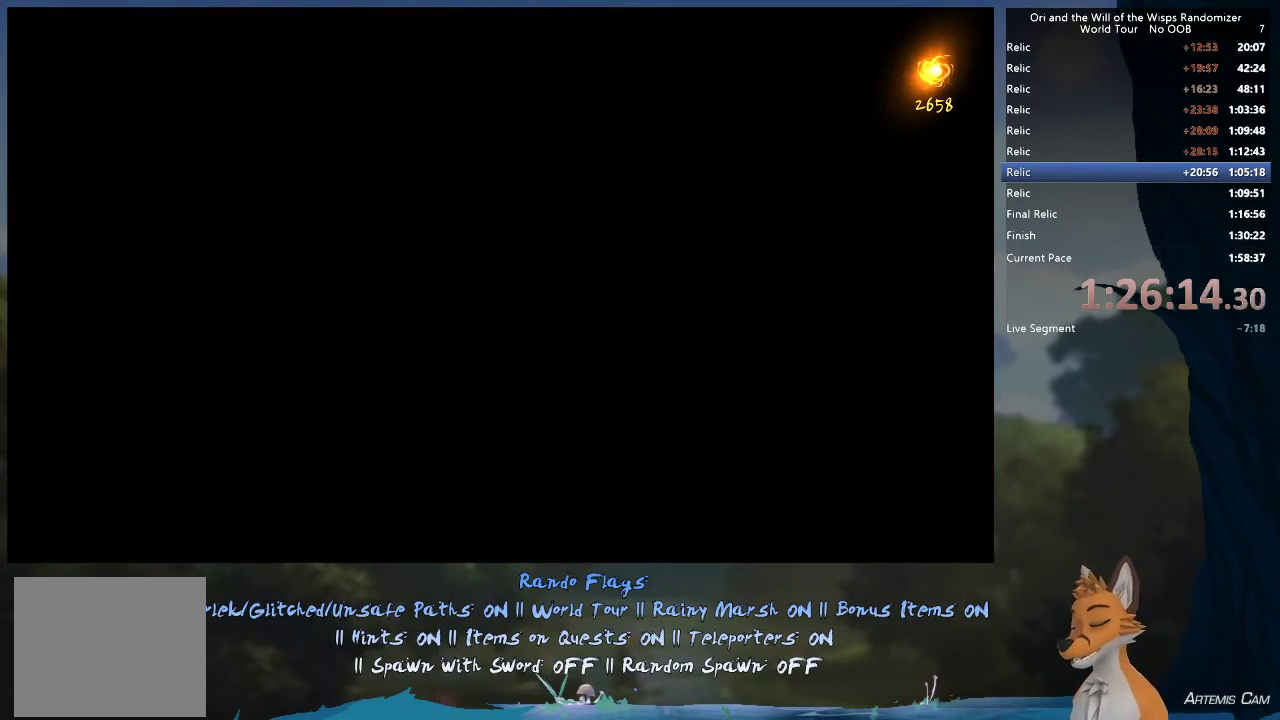
{"dt_ms": 500, "buttons": [], "left_stick": "center", "right_stick": "center", "events": []}
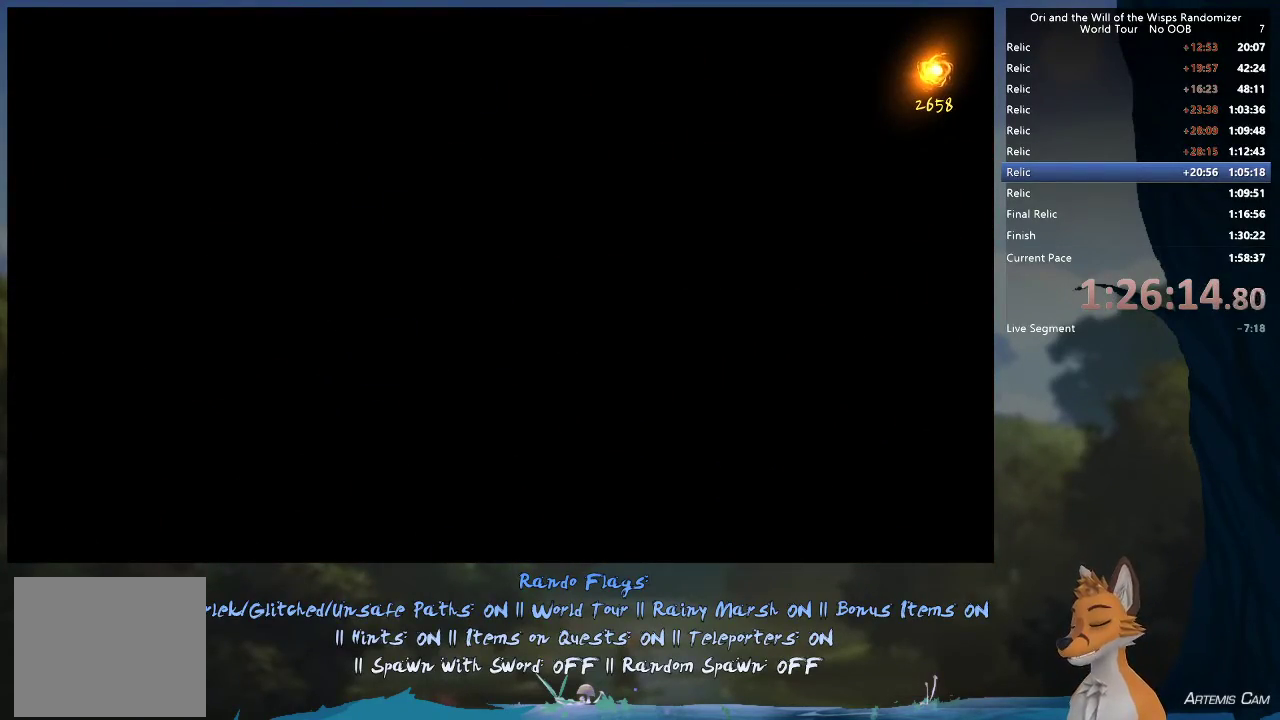
{"dt_ms": 500, "buttons": [], "left_stick": "center", "right_stick": "center", "events": []}
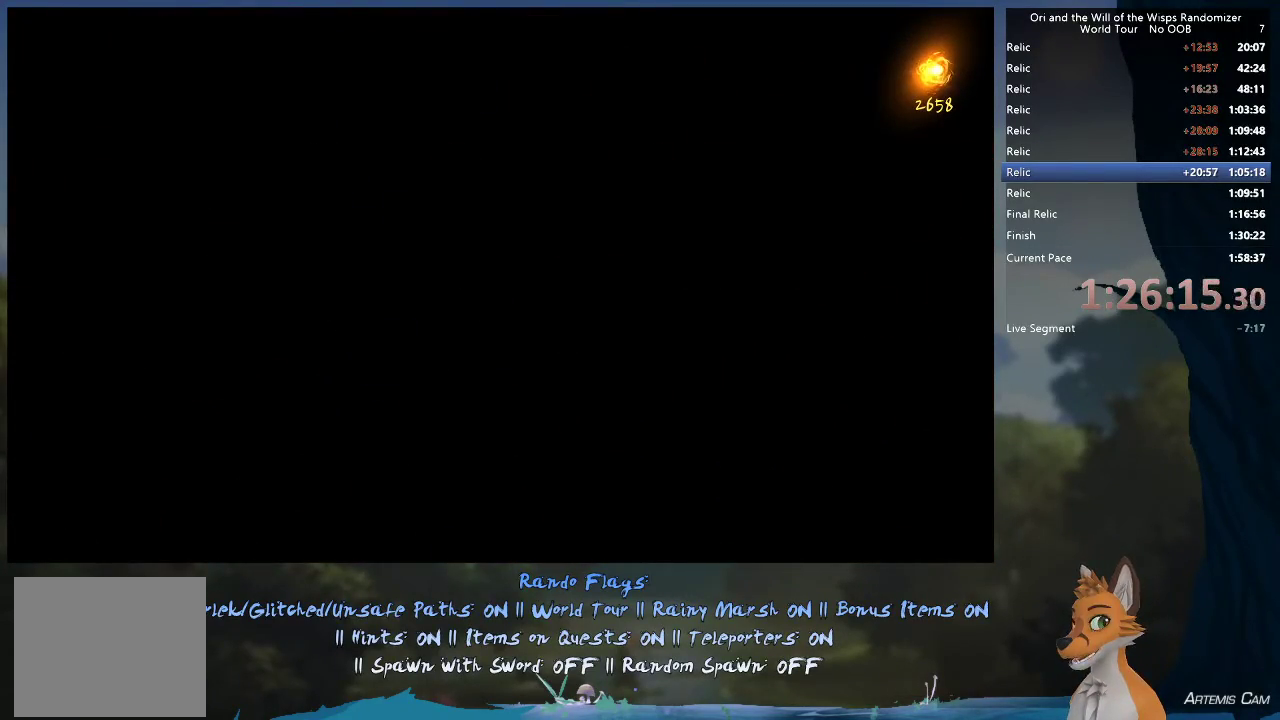
{"dt_ms": 500, "buttons": [], "left_stick": "center", "right_stick": "center", "events": []}
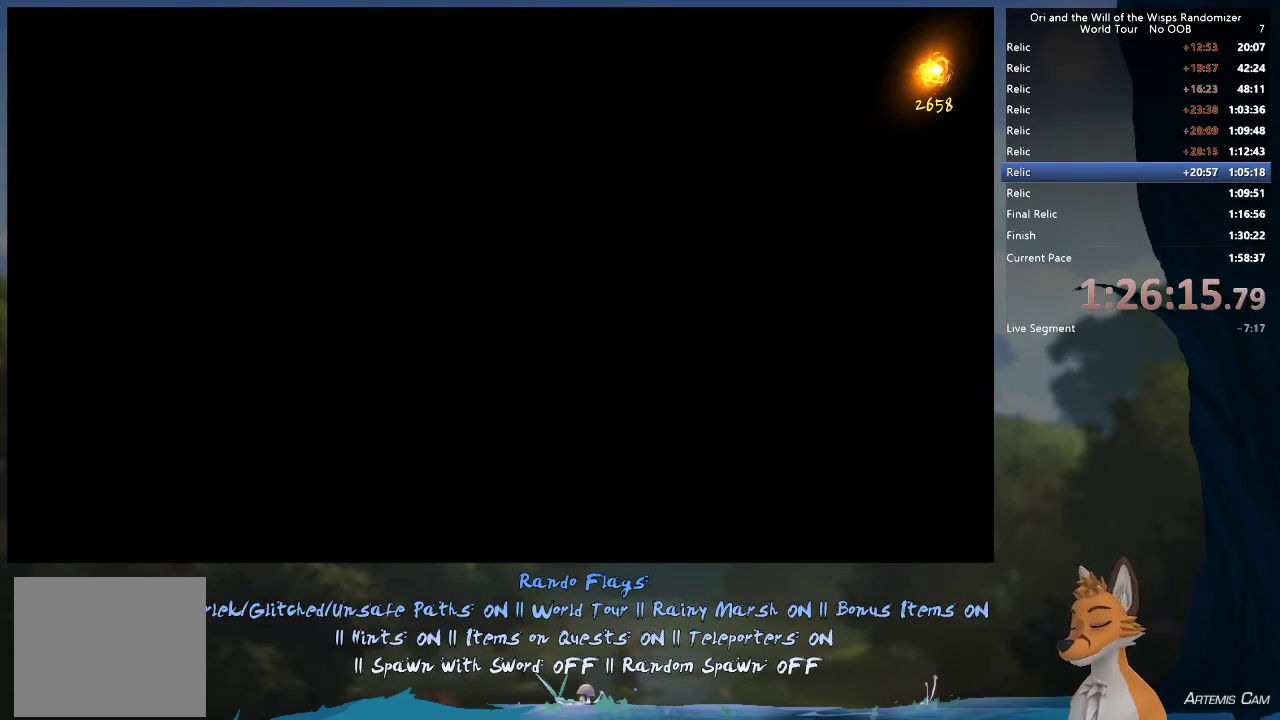
{"dt_ms": 500, "buttons": [], "left_stick": "center", "right_stick": "center", "events": []}
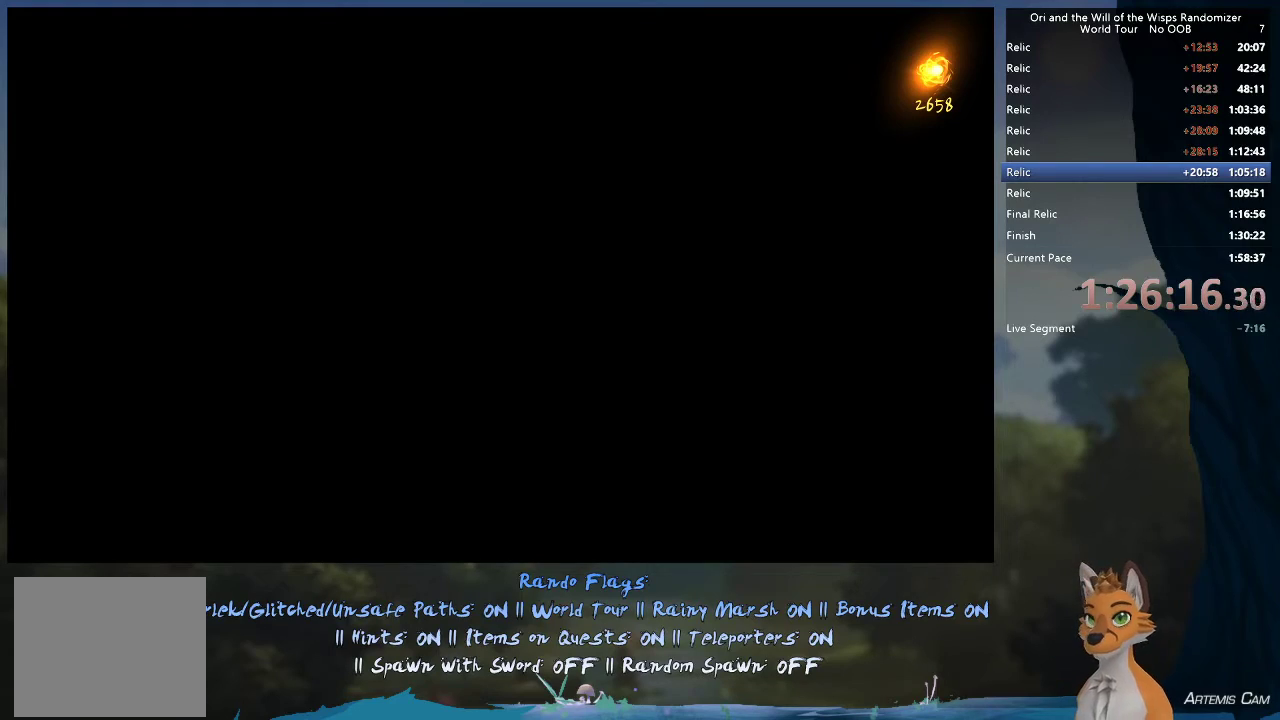
{"dt_ms": 500, "buttons": [], "left_stick": "center", "right_stick": "center", "events": []}
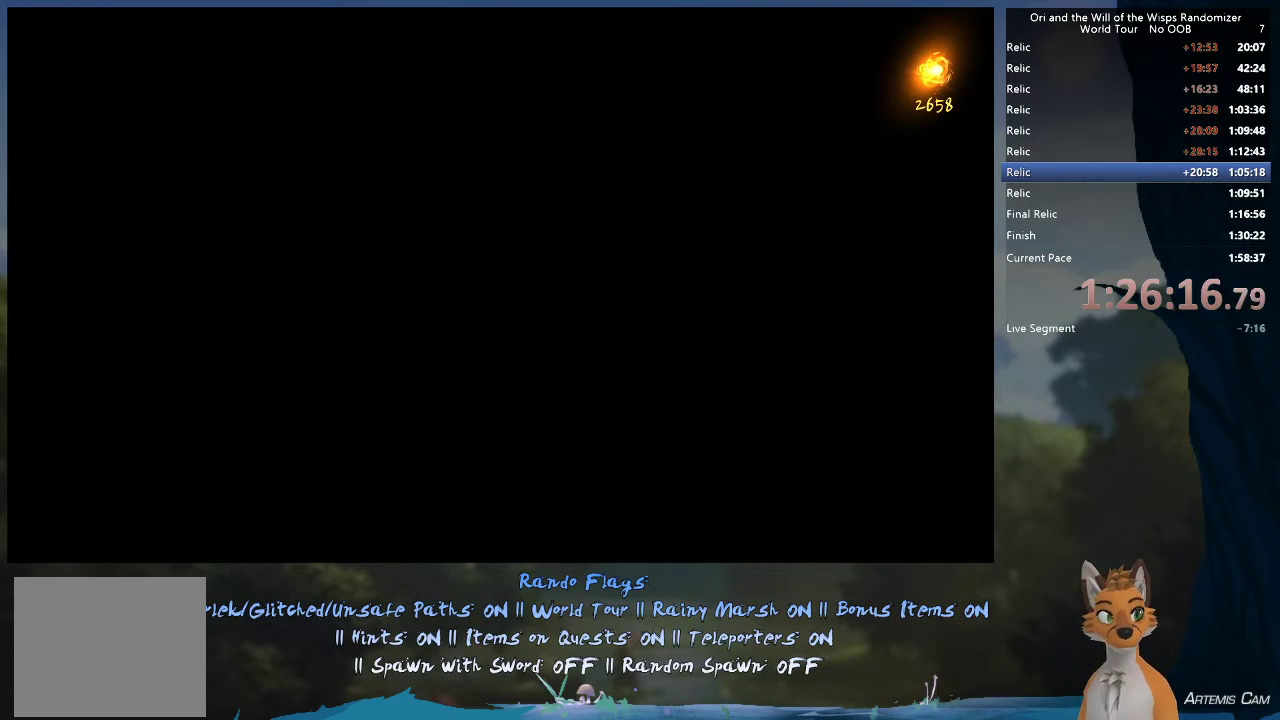
{"dt_ms": 500, "buttons": [], "left_stick": "center", "right_stick": "center", "events": []}
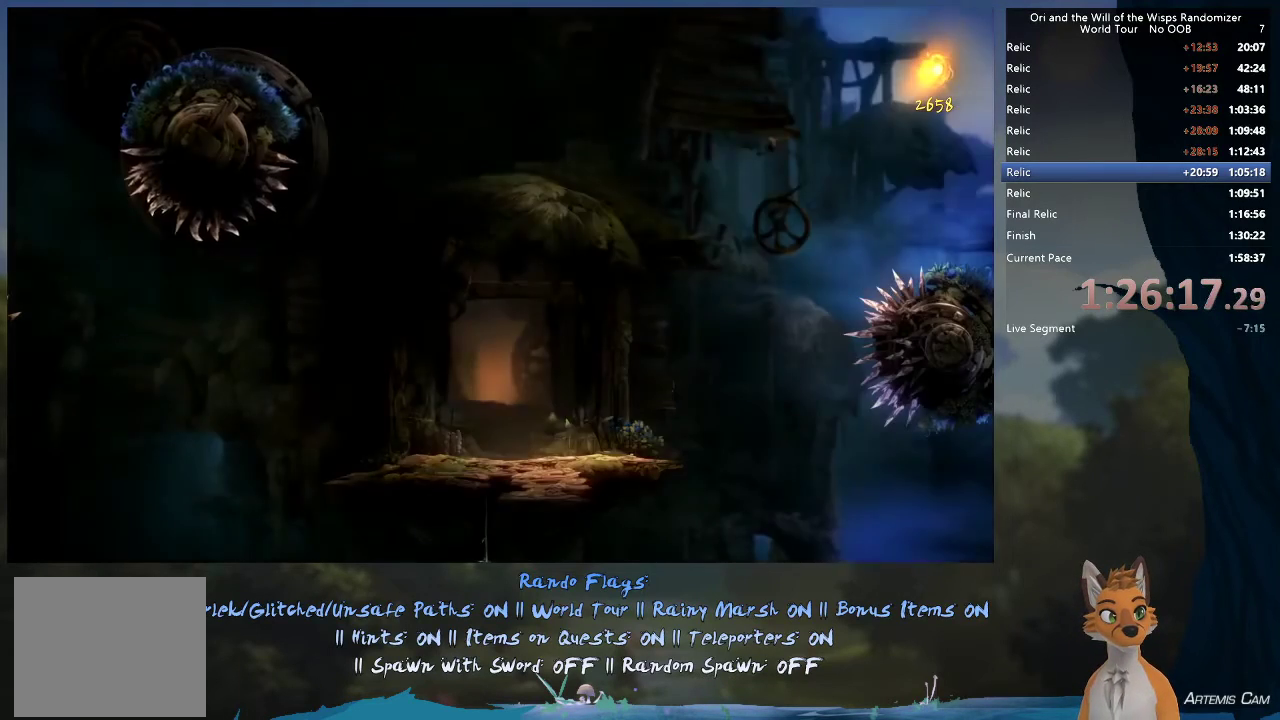
{"dt_ms": 500, "buttons": [], "left_stick": "left", "right_stick": "center", "events": [[433, "left_stick", "left"]]}